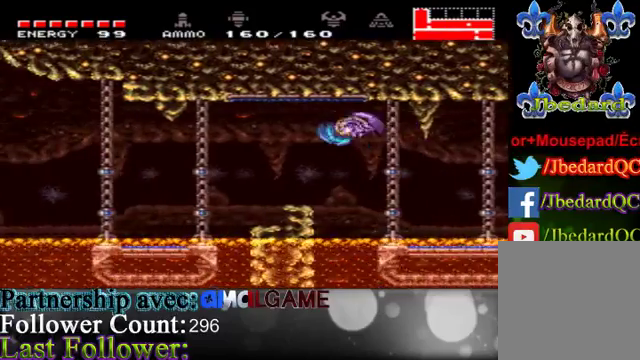
Gameplay with a controller (Xbox layout); each line is a JSON object with the inputs held at the frame after it. "events" lists button and stick changes between this image and that frame as [ms after this image, input, new state], when the widget could be followed in between. Not read: L3 R3.
{"buttons": ["X"], "left_stick": "left", "right_stick": "center", "events": [[167, "A", "down"], [333, "A", "up"]]}
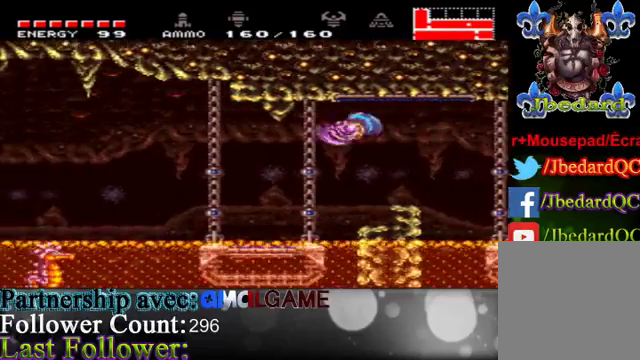
{"buttons": ["X"], "left_stick": "left", "right_stick": "center", "events": [[133, "A", "down"], [267, "A", "up"]]}
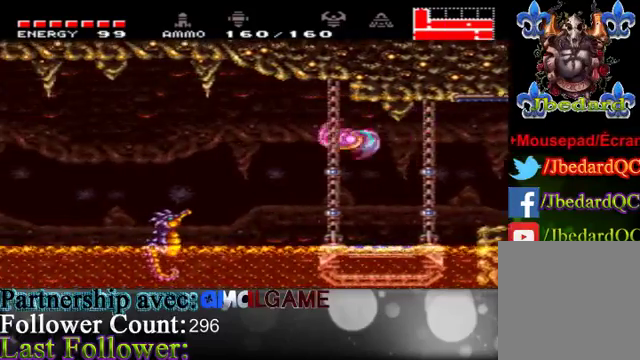
{"buttons": ["X"], "left_stick": "left", "right_stick": "center", "events": [[67, "A", "down"], [267, "A", "up"]]}
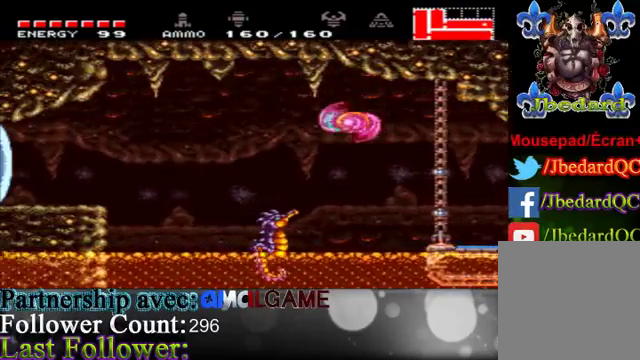
{"buttons": ["A", "X"], "left_stick": "left", "right_stick": "center", "events": [[67, "A", "down"], [200, "A", "up"], [433, "A", "down"]]}
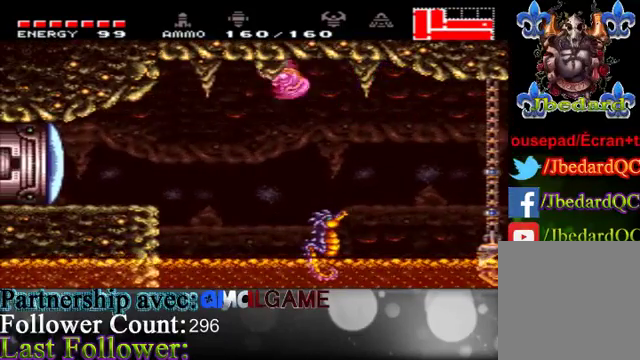
{"buttons": ["A", "X"], "left_stick": "left", "right_stick": "center", "events": [[67, "A", "up"], [433, "A", "down"]]}
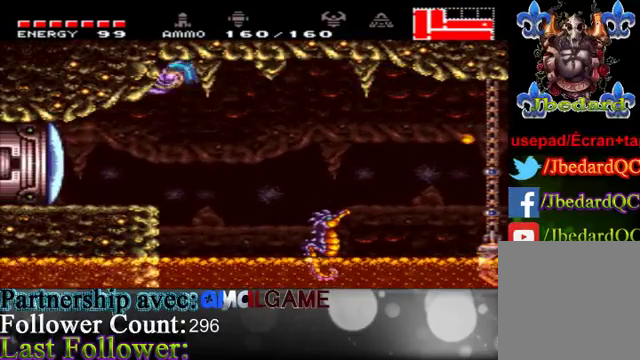
{"buttons": ["X"], "left_stick": "left", "right_stick": "center", "events": [[67, "A", "up"]]}
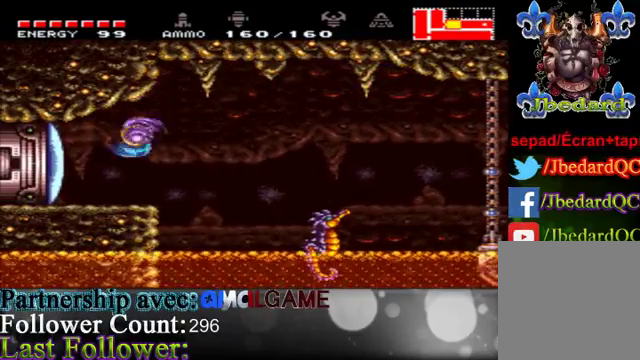
{"buttons": [], "left_stick": "left", "right_stick": "center", "events": [[133, "X", "up"], [267, "B", "down"], [367, "B", "up"]]}
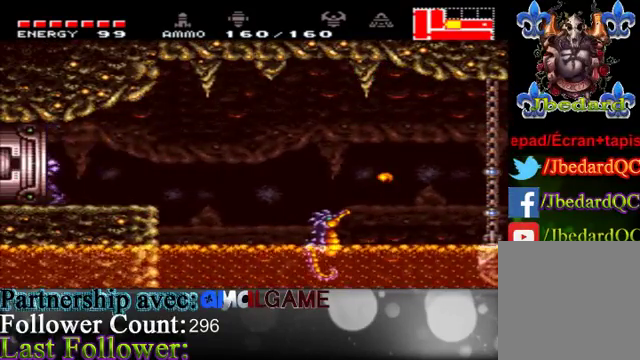
{"buttons": [], "left_stick": "center", "right_stick": "center", "events": [[467, "left_stick", "center"]]}
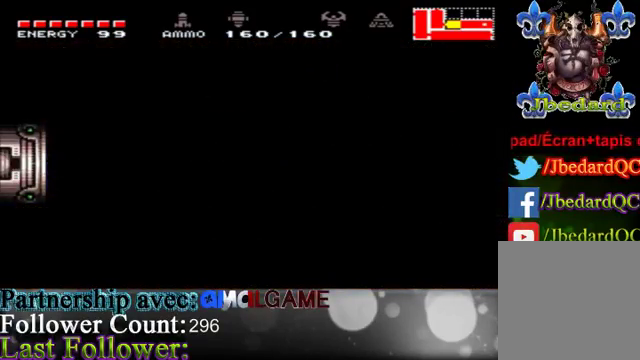
{"buttons": [], "left_stick": "center", "right_stick": "center", "events": []}
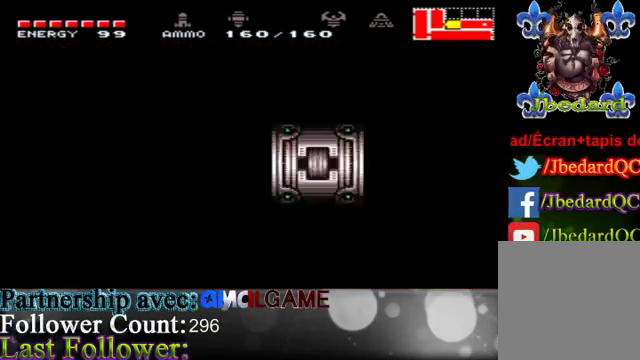
{"buttons": ["X"], "left_stick": "center", "right_stick": "center", "events": [[167, "X", "down"]]}
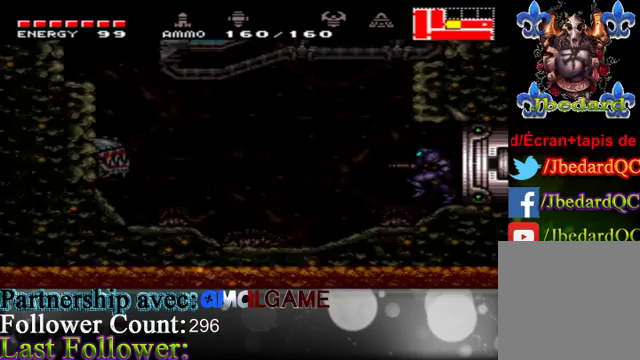
{"buttons": ["X"], "left_stick": "left", "right_stick": "center", "events": [[67, "left_stick", "left"]]}
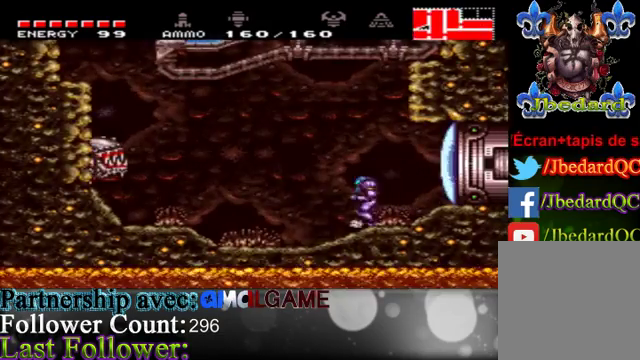
{"buttons": ["A", "X"], "left_stick": "left", "right_stick": "center", "events": [[433, "A", "down"]]}
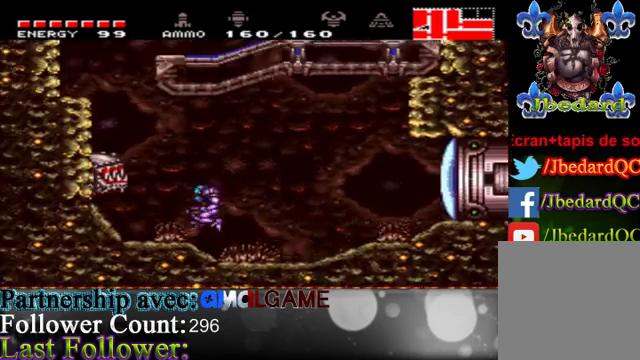
{"buttons": ["A", "X"], "left_stick": "right", "right_stick": "center", "events": [[400, "A", "up"], [467, "left_stick", "right"], [500, "A", "down"]]}
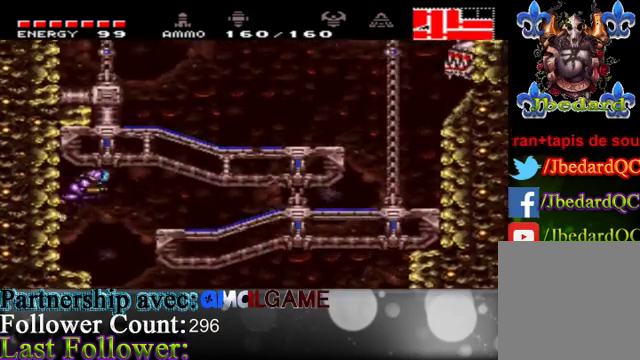
{"buttons": ["A", "X"], "left_stick": "right", "right_stick": "center", "events": [[167, "A", "up"], [400, "A", "down"]]}
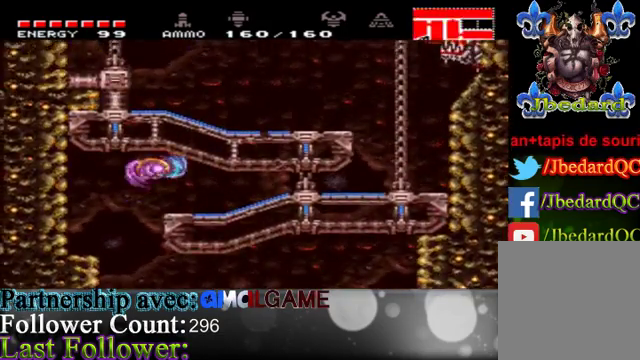
{"buttons": [], "left_stick": "down", "right_stick": "center", "events": [[200, "A", "up"], [300, "X", "up"], [400, "left_stick", "center"], [500, "left_stick", "down"]]}
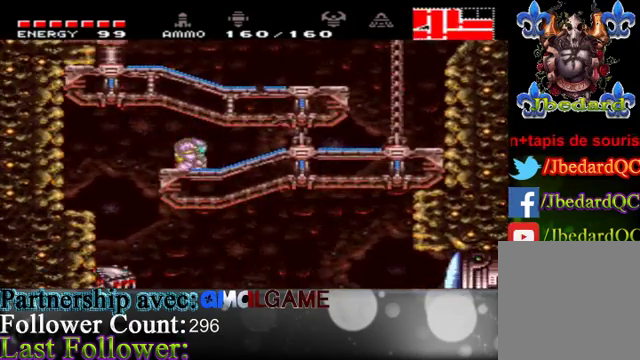
{"buttons": [], "left_stick": "right", "right_stick": "center", "events": [[133, "left_stick", "center"], [267, "left_stick", "down-right"], [400, "left_stick", "right"]]}
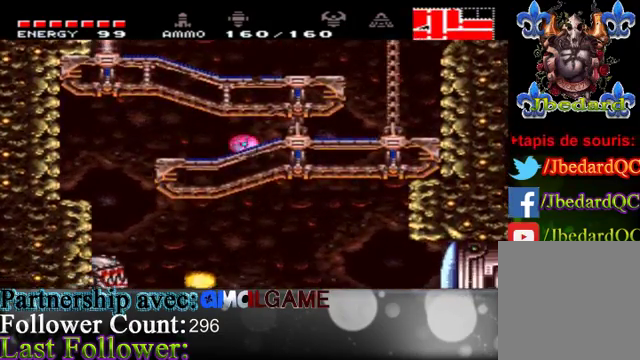
{"buttons": ["A"], "left_stick": "left", "right_stick": "center", "events": [[467, "A", "down"], [500, "left_stick", "left"]]}
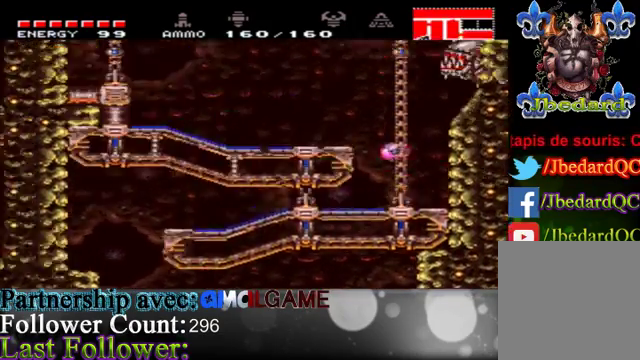
{"buttons": [], "left_stick": "left", "right_stick": "center", "events": [[233, "A", "up"]]}
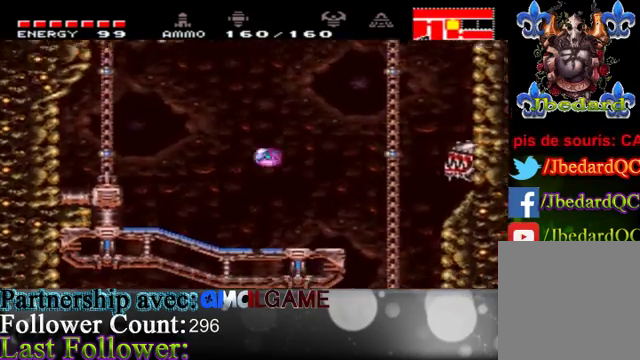
{"buttons": ["B"], "left_stick": "up", "right_stick": "center", "events": [[133, "left_stick", "up"], [433, "B", "down"]]}
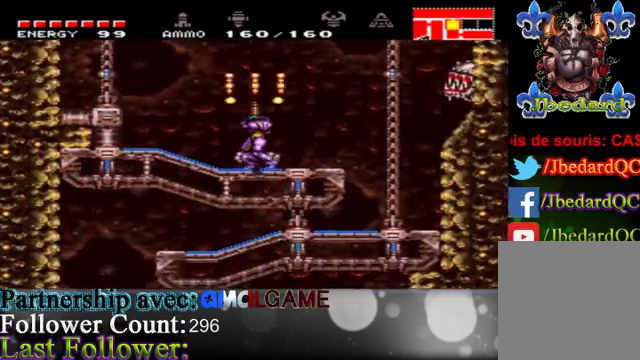
{"buttons": ["A"], "left_stick": "up", "right_stick": "center", "events": [[33, "B", "up"], [200, "A", "down"]]}
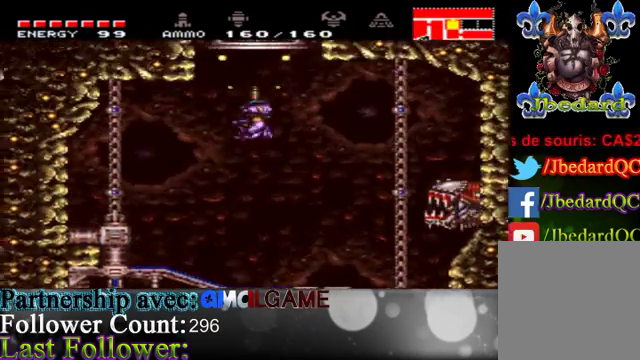
{"buttons": ["A"], "left_stick": "up", "right_stick": "center", "events": []}
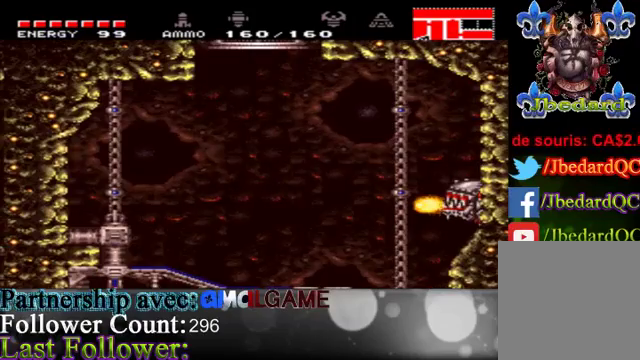
{"buttons": [], "left_stick": "center", "right_stick": "center", "events": [[100, "left_stick", "center"], [133, "A", "up"]]}
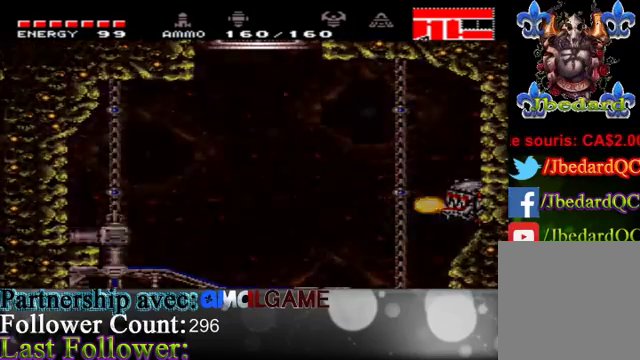
{"buttons": [], "left_stick": "center", "right_stick": "center", "events": []}
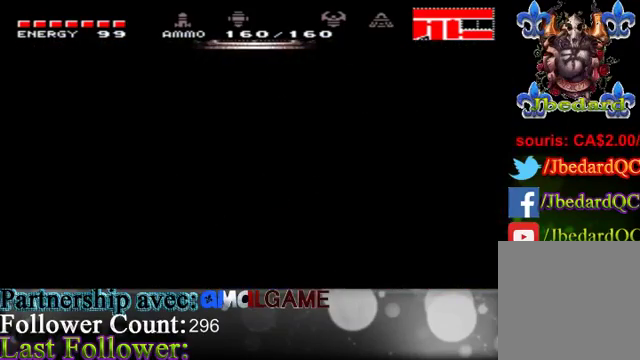
{"buttons": [], "left_stick": "center", "right_stick": "center", "events": []}
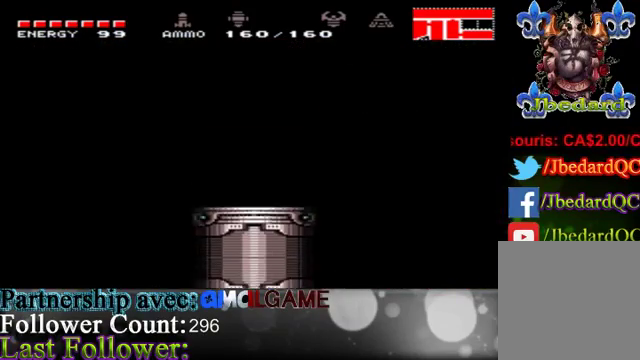
{"buttons": [], "left_stick": "center", "right_stick": "center", "events": []}
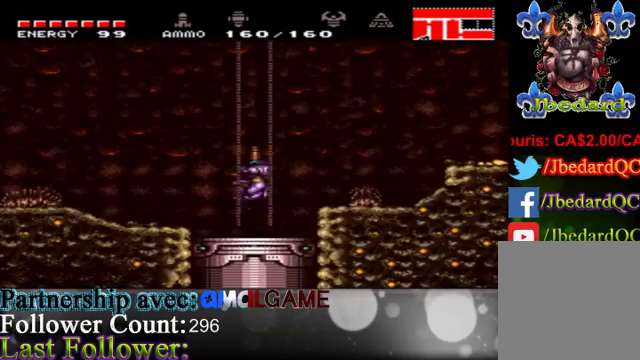
{"buttons": [], "left_stick": "center", "right_stick": "center", "events": [[400, "START", "down"], [500, "START", "up"]]}
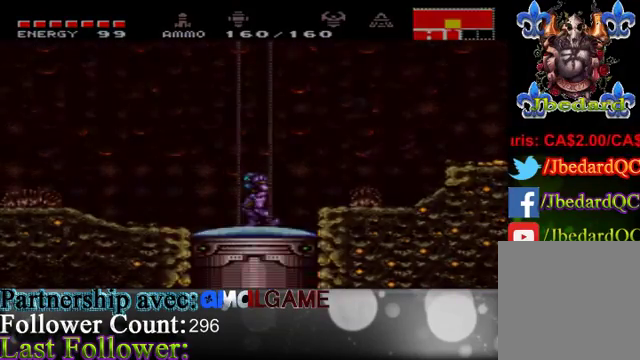
{"buttons": [], "left_stick": "center", "right_stick": "center", "events": []}
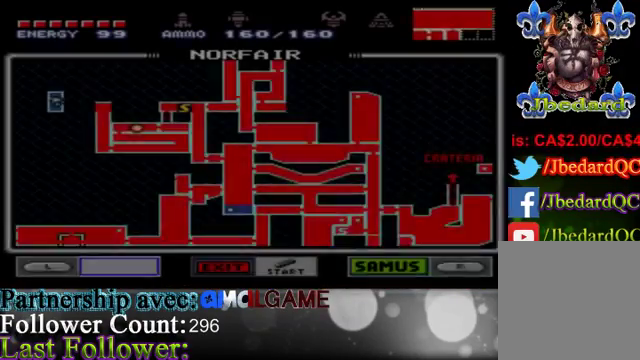
{"buttons": [], "left_stick": "left", "right_stick": "center", "events": [[300, "left_stick", "left"]]}
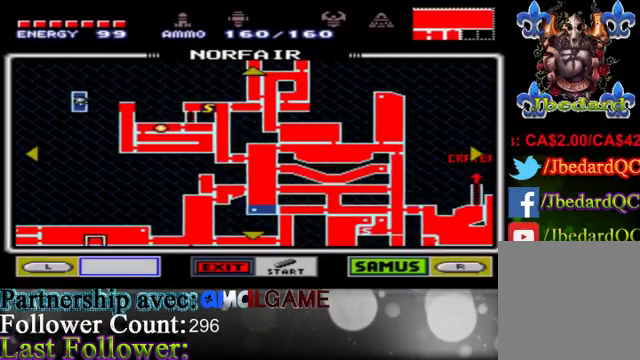
{"buttons": [], "left_stick": "down-left", "right_stick": "center", "events": [[100, "left_stick", "down"], [333, "left_stick", "down-left"]]}
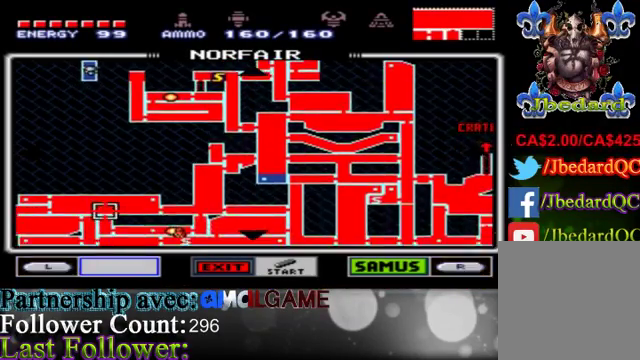
{"buttons": [], "left_stick": "left", "right_stick": "center", "events": [[67, "left_stick", "left"]]}